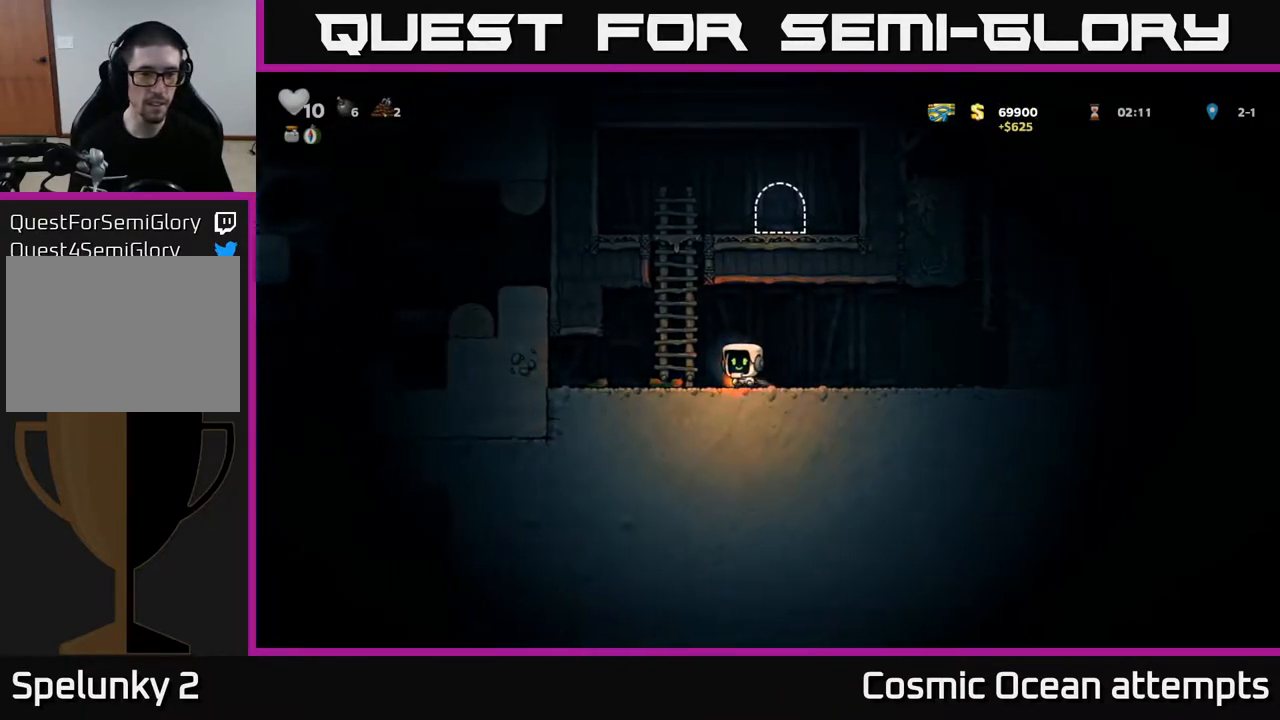
Gameplay with a controller (Xbox layout); each line is a JSON object with the inputs held at the frame after it. "events" lists button and stick changes between this image and that frame as [ms after this image, input, new state], when the widget could be followed in between.
{"buttons": ["DPAD_LEFT"], "left_stick": "center", "right_stick": "center", "events": [[33, "DPAD_DOWN", "up"], [50, "DPAD_LEFT", "down"], [50, "X", "up"], [267, "A", "down"], [383, "A", "up"]]}
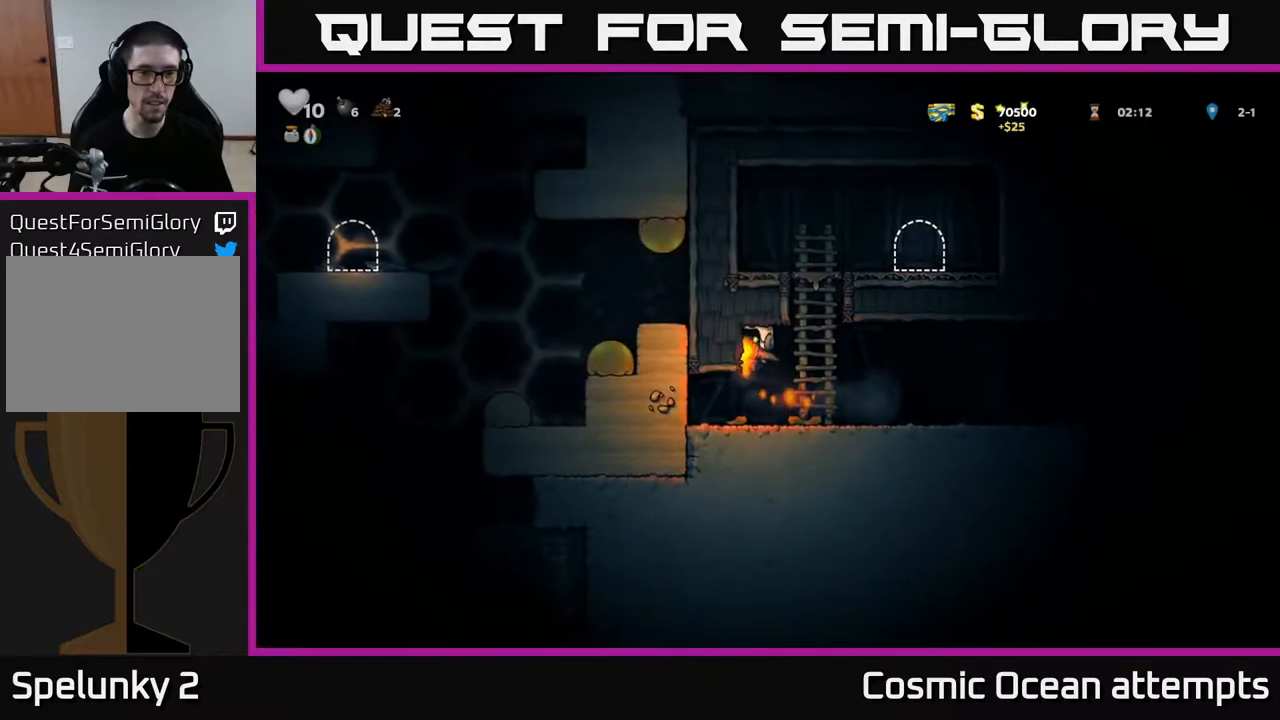
{"buttons": ["A", "DPAD_UP"], "left_stick": "center", "right_stick": "center", "events": [[17, "DPAD_LEFT", "up"], [250, "DPAD_RIGHT", "down"], [333, "A", "down"], [350, "DPAD_UP", "down"], [367, "DPAD_RIGHT", "up"]]}
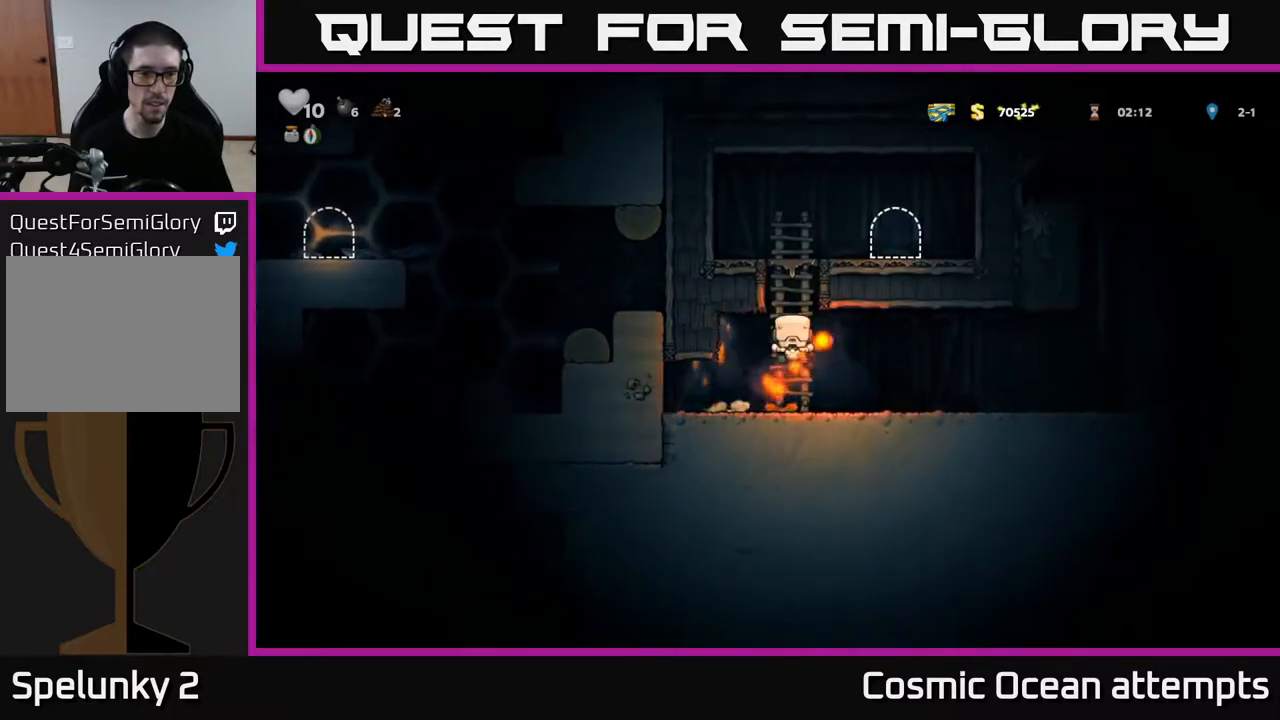
{"buttons": ["DPAD_LEFT"], "left_stick": "center", "right_stick": "center", "events": [[17, "A", "up"], [400, "A", "down"], [417, "DPAD_LEFT", "down"], [450, "DPAD_UP", "up"], [500, "A", "up"]]}
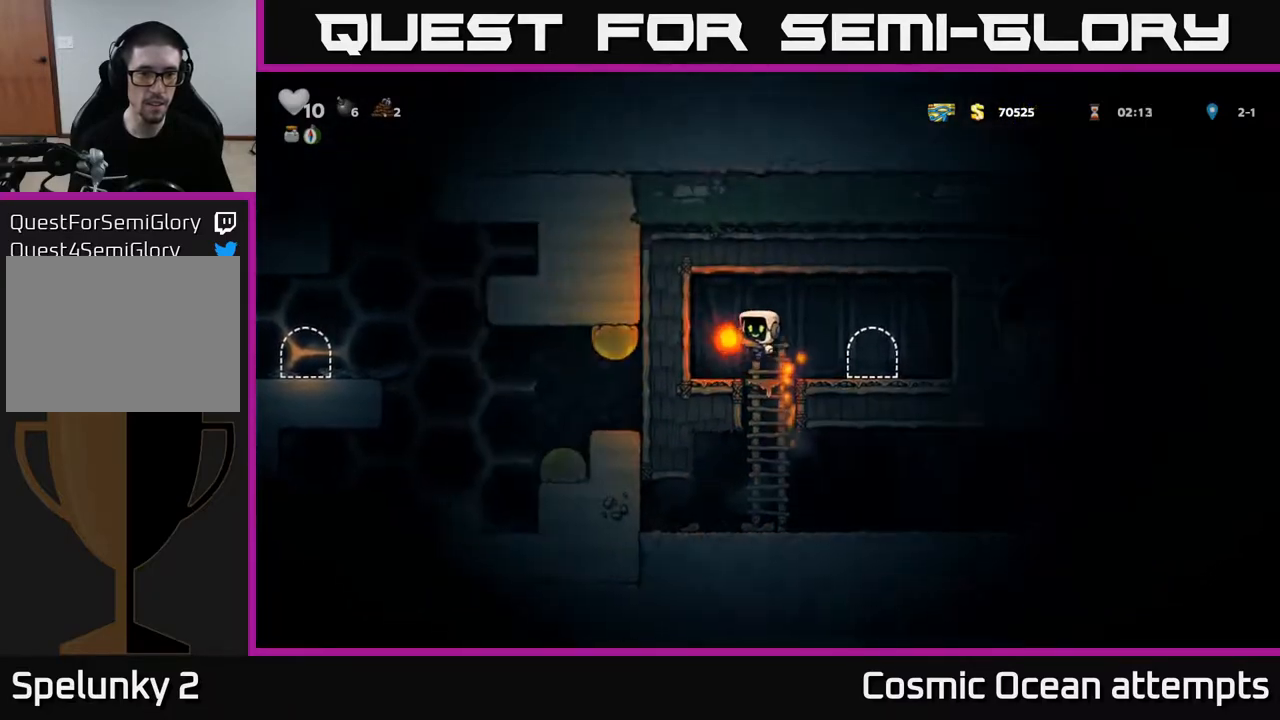
{"buttons": ["DPAD_RIGHT"], "left_stick": "center", "right_stick": "center", "events": [[183, "DPAD_LEFT", "up"], [383, "DPAD_RIGHT", "down"]]}
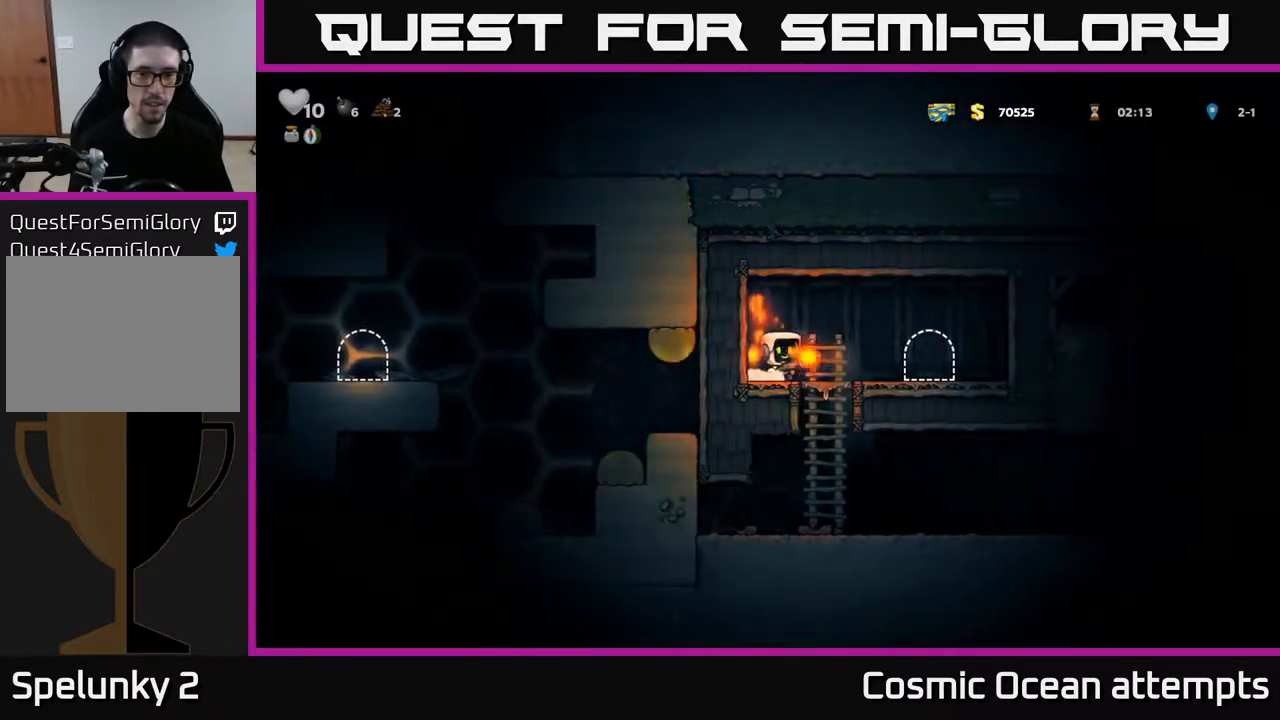
{"buttons": [], "left_stick": "center", "right_stick": "center", "events": [[250, "DPAD_RIGHT", "up"], [317, "L2", "down"], [417, "L2", "up"]]}
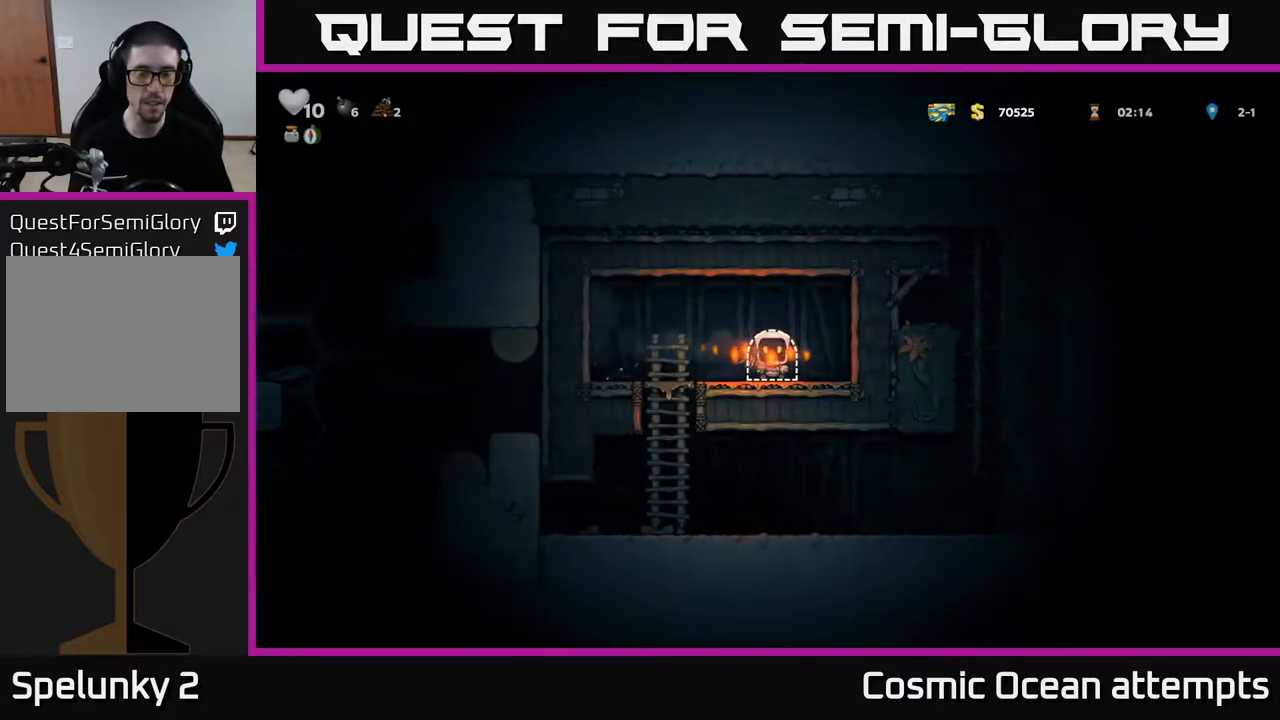
{"buttons": [], "left_stick": "center", "right_stick": "center", "events": []}
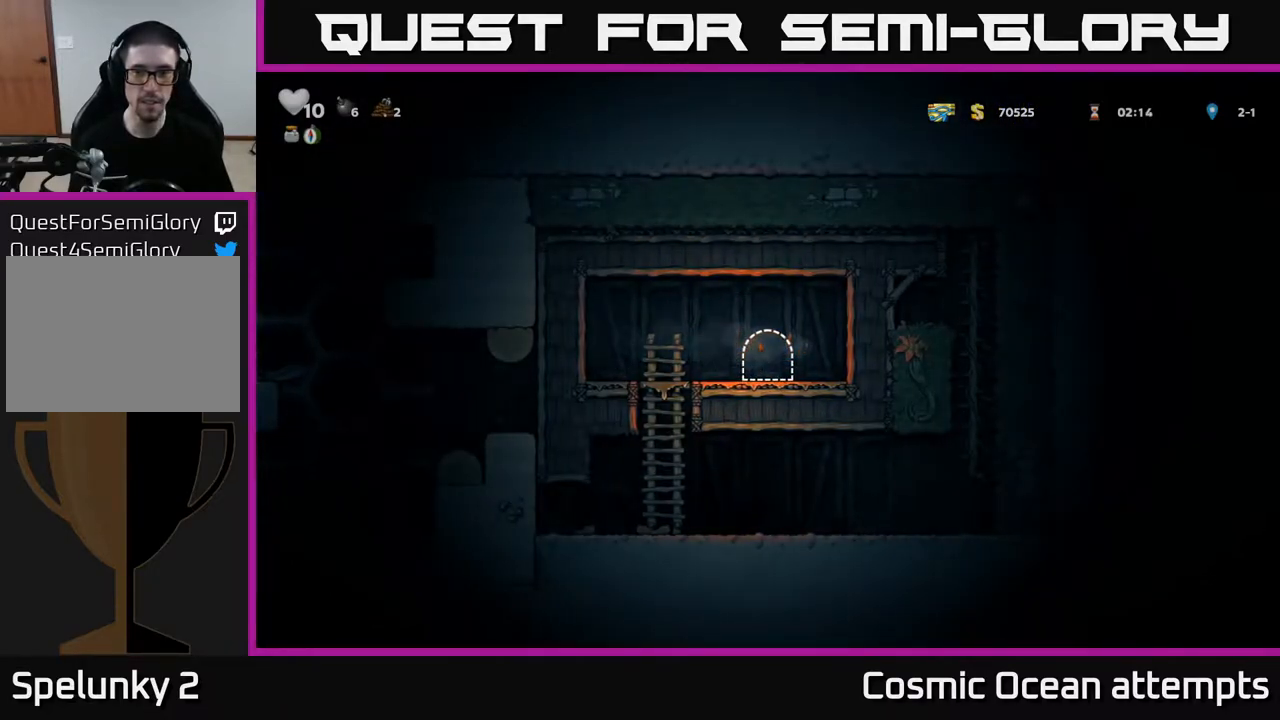
{"buttons": [], "left_stick": "center", "right_stick": "center", "events": []}
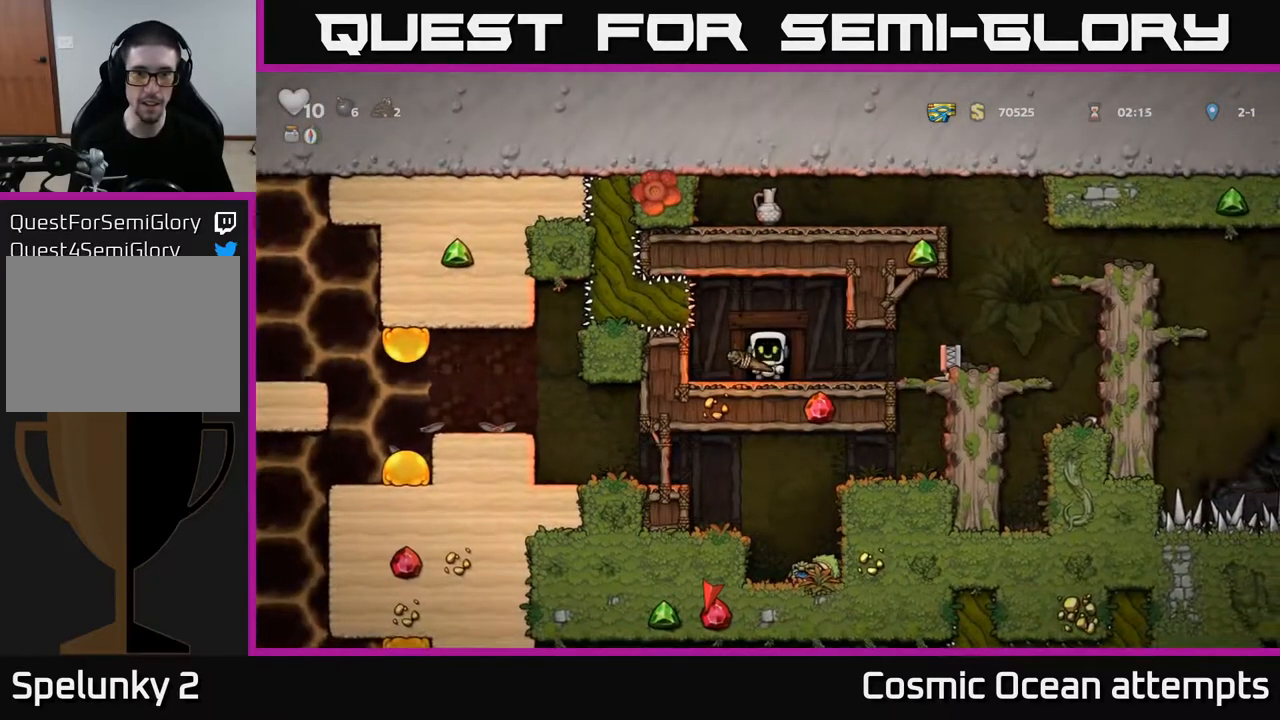
{"buttons": ["DPAD_RIGHT"], "left_stick": "center", "right_stick": "center", "events": [[283, "DPAD_RIGHT", "down"]]}
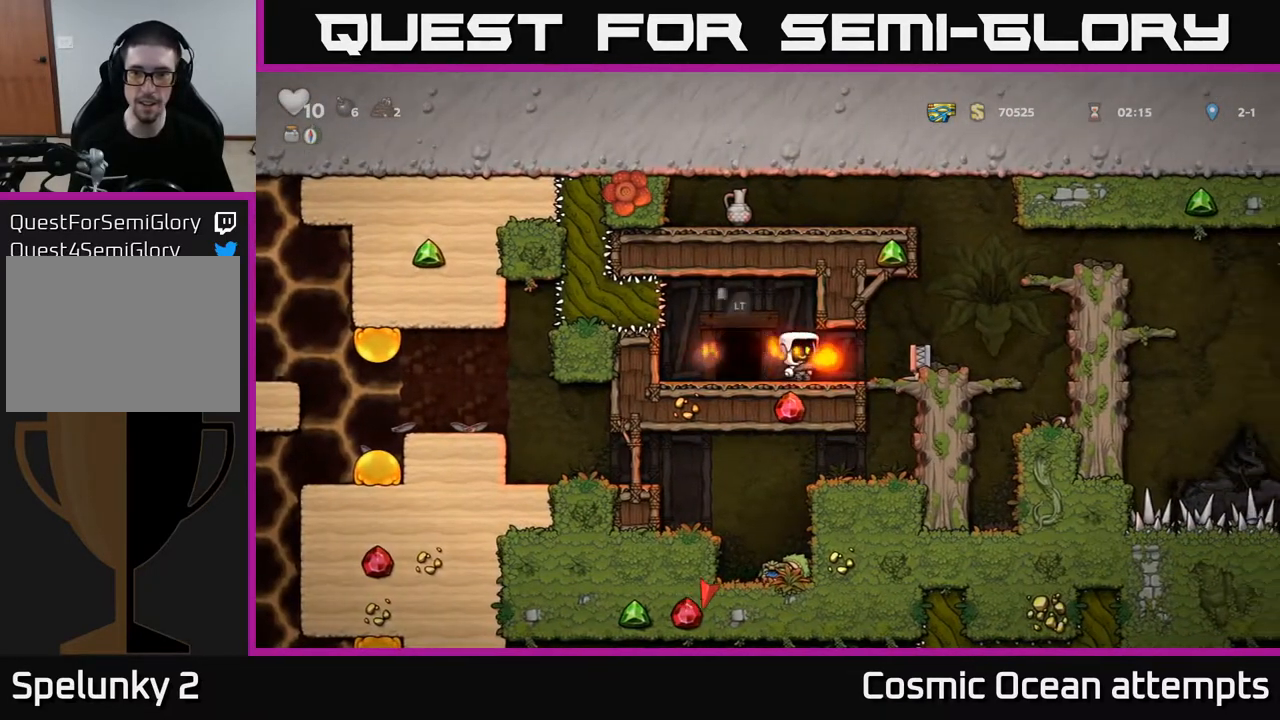
{"buttons": ["DPAD_RIGHT"], "left_stick": "center", "right_stick": "center", "events": [[233, "A", "down"], [417, "A", "up"]]}
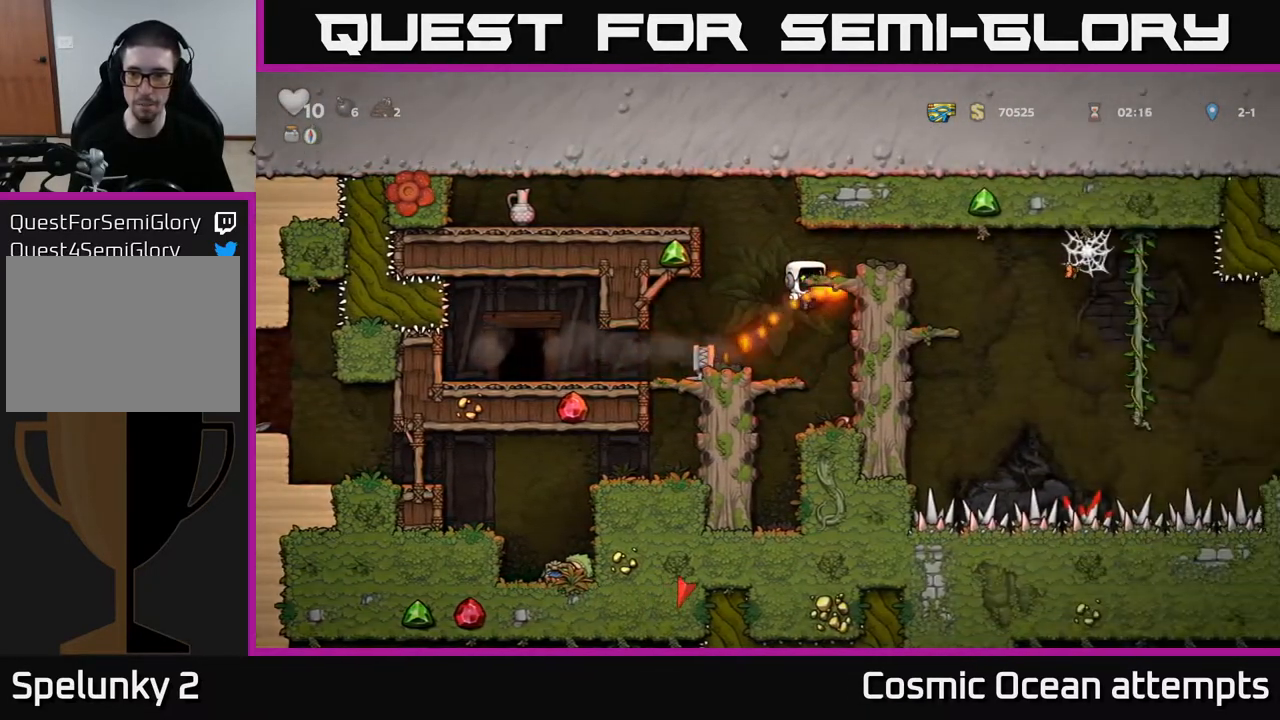
{"buttons": [], "left_stick": "center", "right_stick": "center", "events": [[117, "A", "down"], [267, "A", "up"], [367, "DPAD_RIGHT", "up"]]}
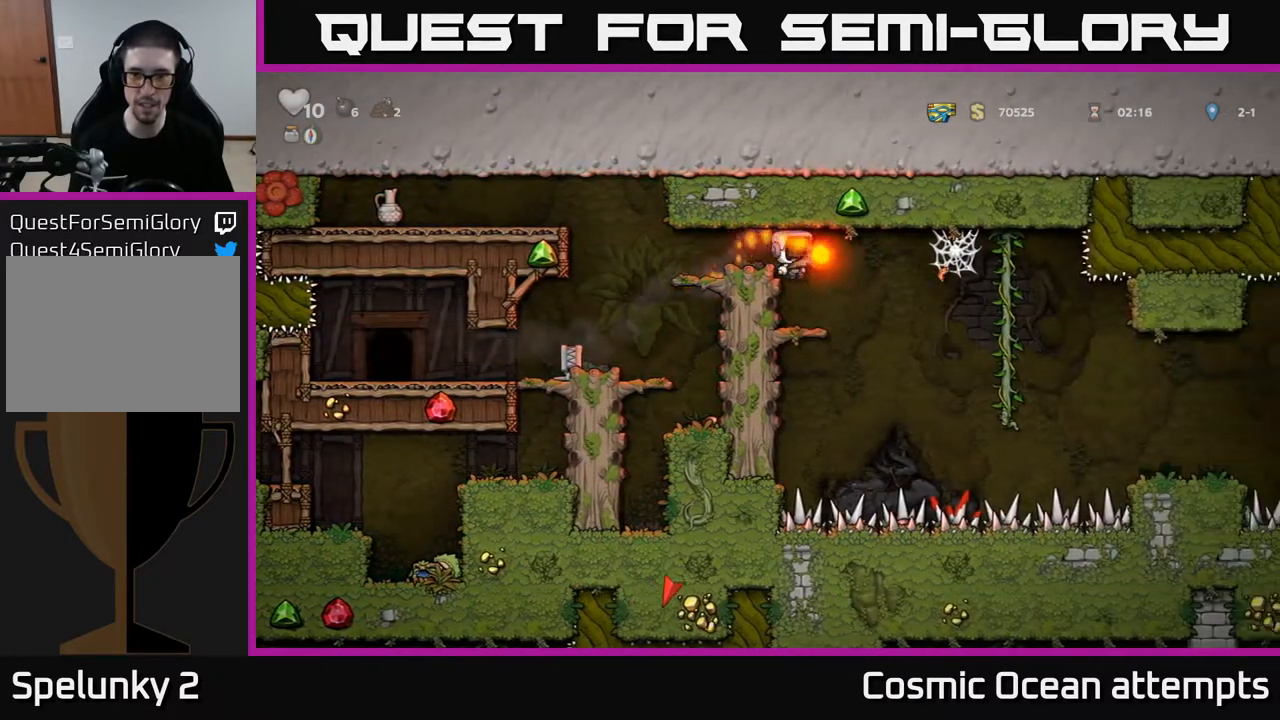
{"buttons": [], "left_stick": "center", "right_stick": "center", "events": [[100, "DPAD_LEFT", "down"], [150, "DPAD_LEFT", "up"]]}
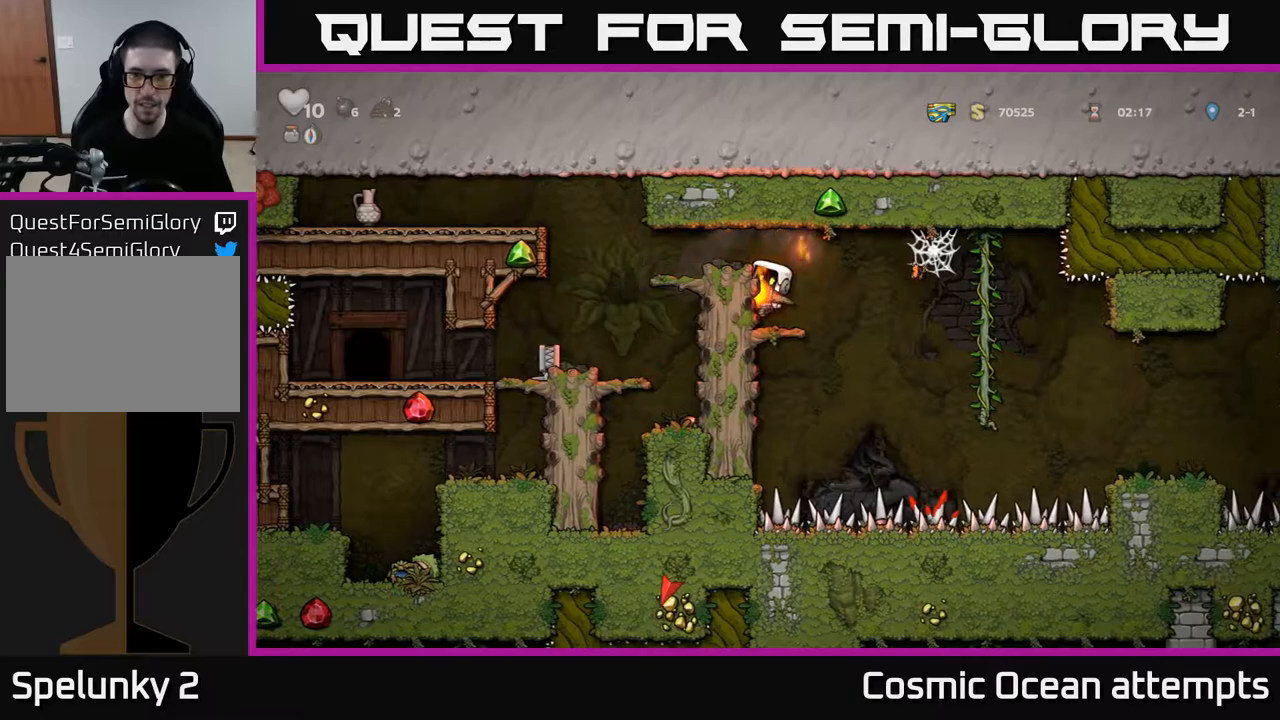
{"buttons": ["DPAD_RIGHT"], "left_stick": "center", "right_stick": "center", "events": [[83, "DPAD_RIGHT", "down"], [133, "A", "down"], [250, "A", "up"]]}
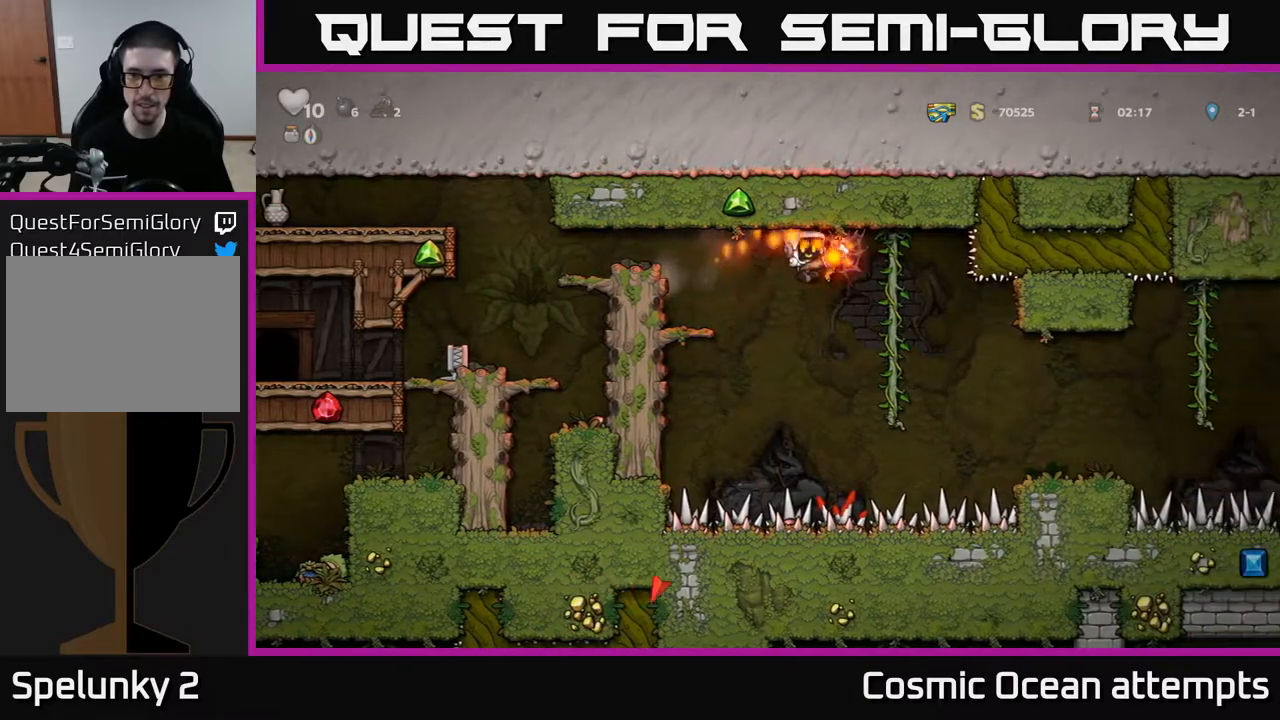
{"buttons": [], "left_stick": "center", "right_stick": "center", "events": [[433, "DPAD_RIGHT", "up"]]}
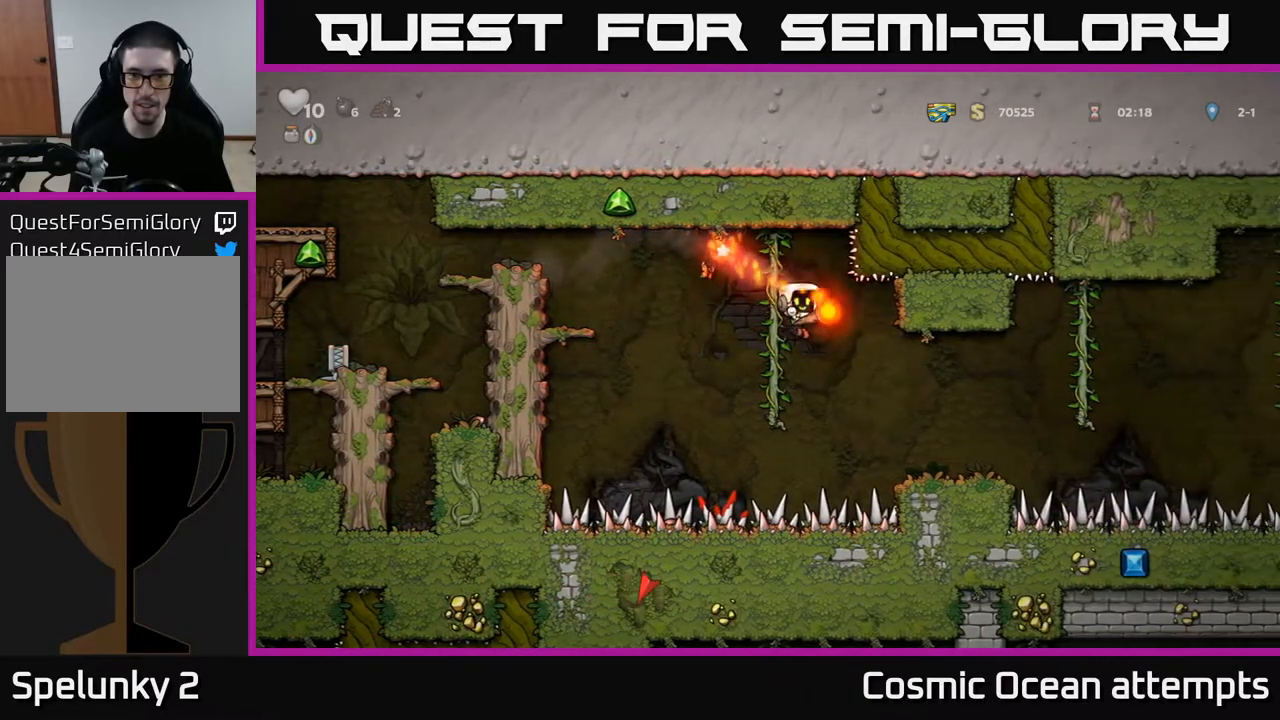
{"buttons": ["A", "DPAD_UP", "DPAD_RIGHT"], "left_stick": "center", "right_stick": "center", "events": [[50, "DPAD_RIGHT", "down"], [67, "DPAD_UP", "down"], [117, "DPAD_RIGHT", "up"], [200, "A", "down"], [217, "DPAD_RIGHT", "down"], [367, "A", "up"], [417, "A", "down"]]}
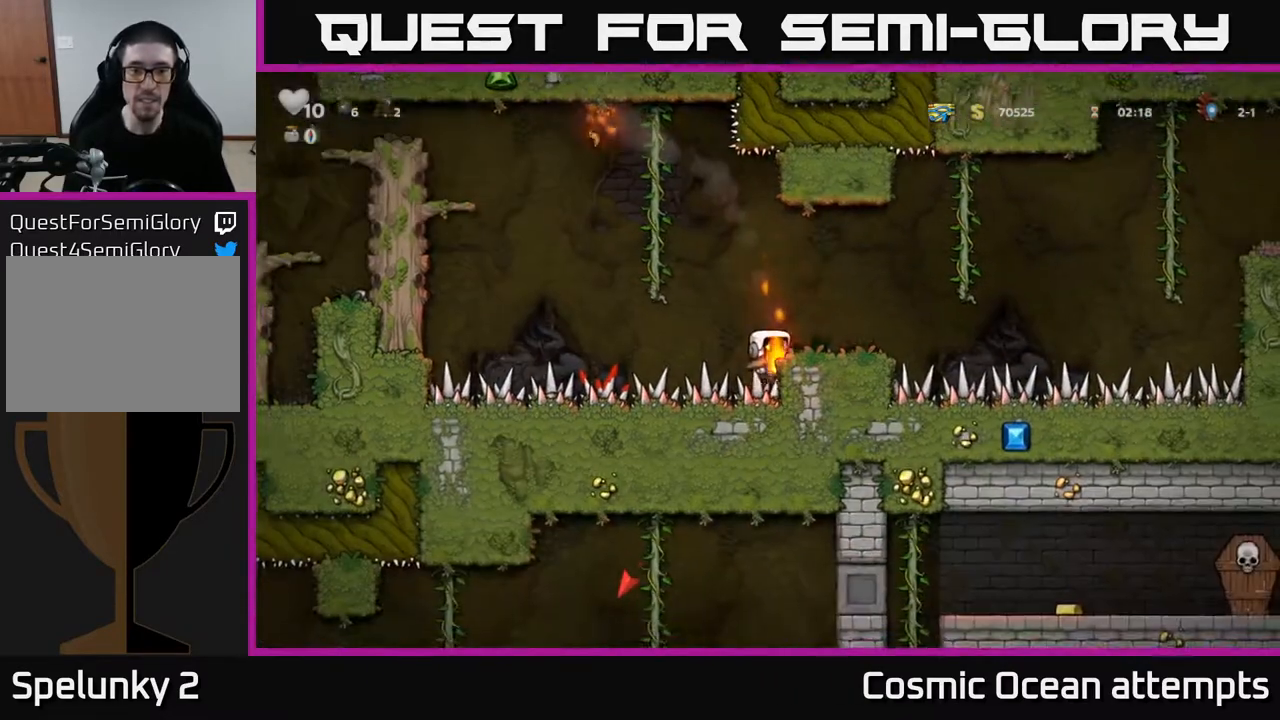
{"buttons": ["DPAD_LEFT"], "left_stick": "center", "right_stick": "center", "events": [[50, "A", "up"], [267, "DPAD_UP", "up"], [317, "DPAD_RIGHT", "up"], [350, "DPAD_LEFT", "down"]]}
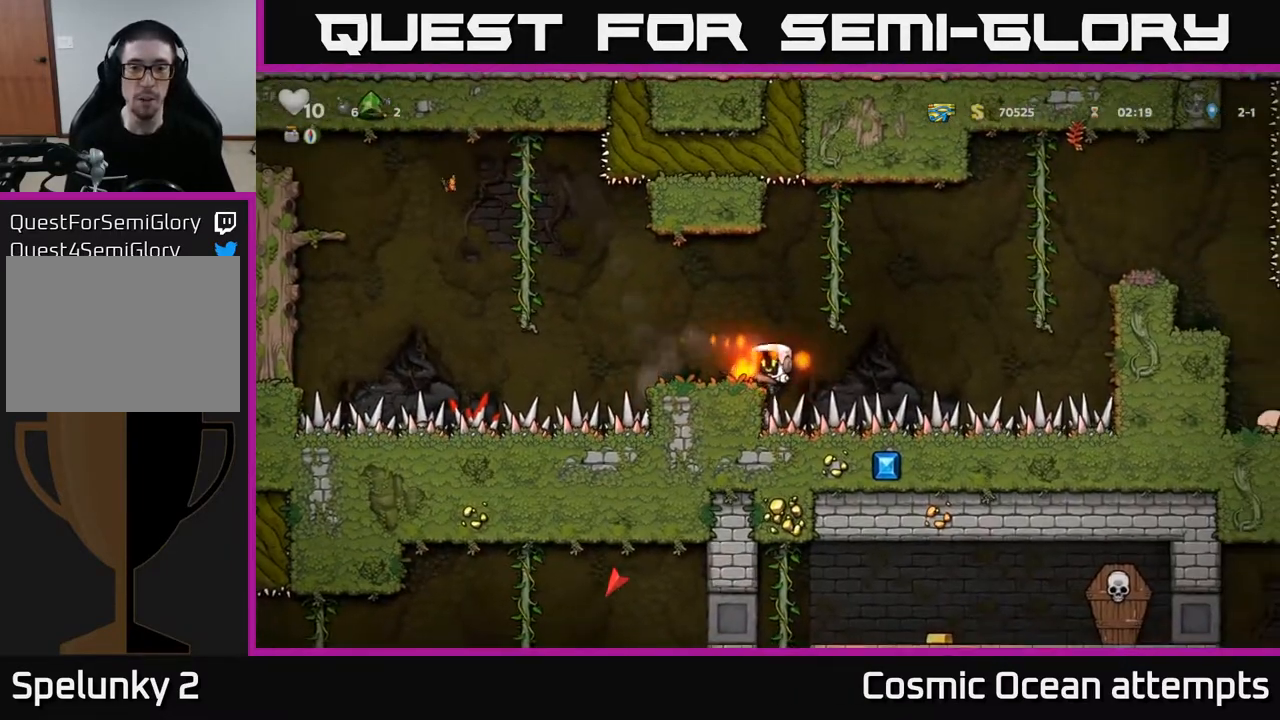
{"buttons": ["A", "DPAD_LEFT"], "left_stick": "center", "right_stick": "center", "events": [[167, "DPAD_LEFT", "up"], [183, "DPAD_RIGHT", "down"], [267, "DPAD_RIGHT", "up"], [300, "DPAD_LEFT", "down"], [317, "DPAD_UP", "down"], [350, "DPAD_UP", "up"], [500, "A", "down"]]}
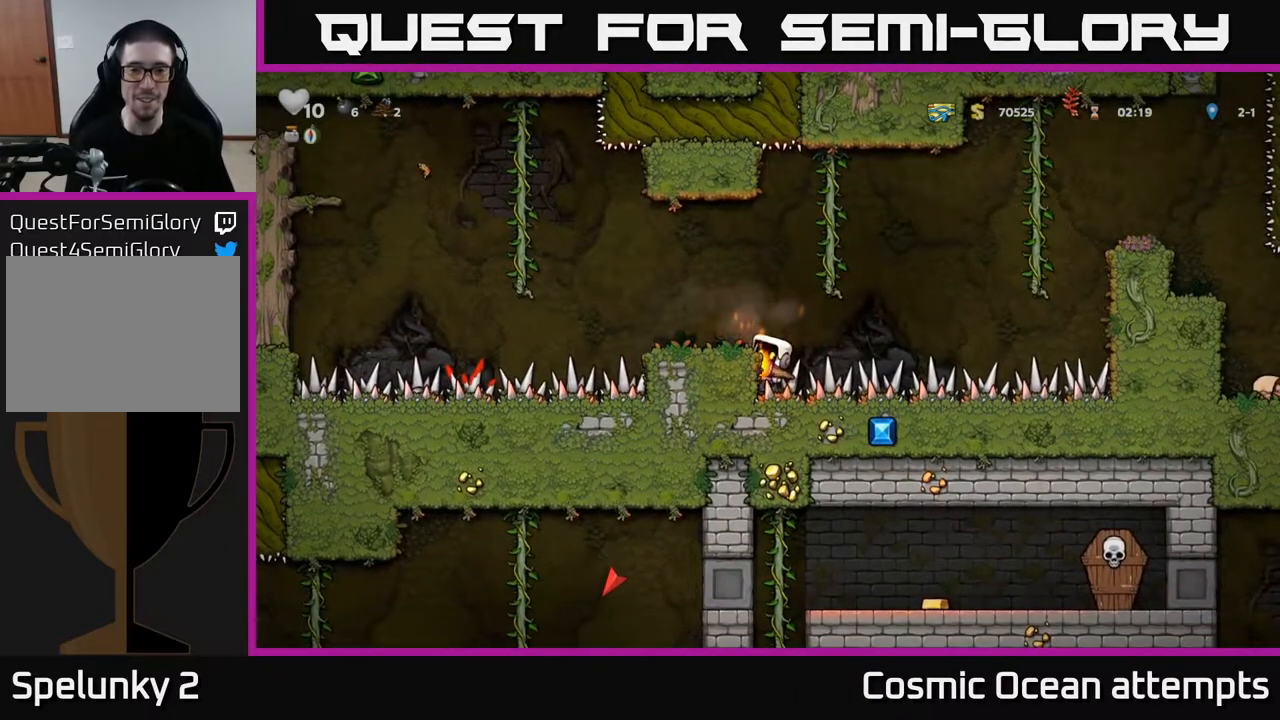
{"buttons": ["DPAD_RIGHT"], "left_stick": "center", "right_stick": "center", "events": [[117, "A", "up"], [183, "DPAD_LEFT", "up"], [500, "DPAD_RIGHT", "down"]]}
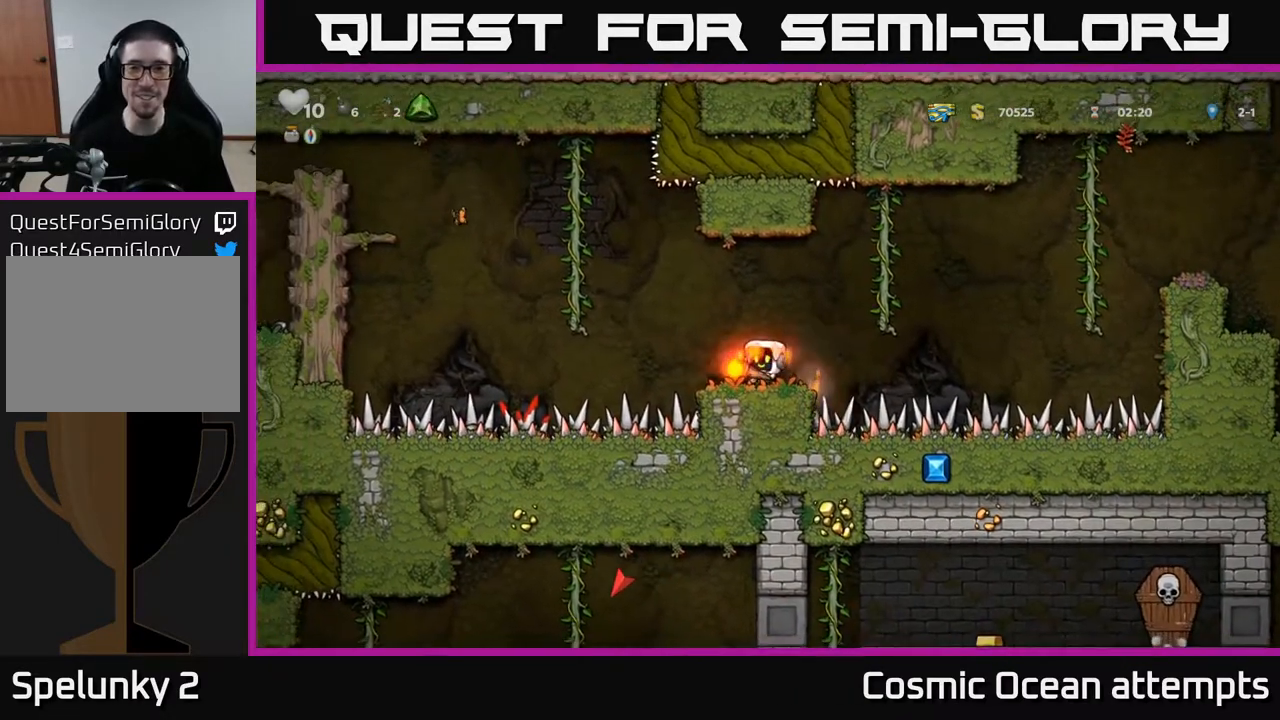
{"buttons": ["A", "DPAD_RIGHT"], "left_stick": "center", "right_stick": "center", "events": [[17, "A", "down"], [183, "DPAD_UP", "down"], [233, "A", "up"], [333, "DPAD_UP", "up"], [367, "A", "down"]]}
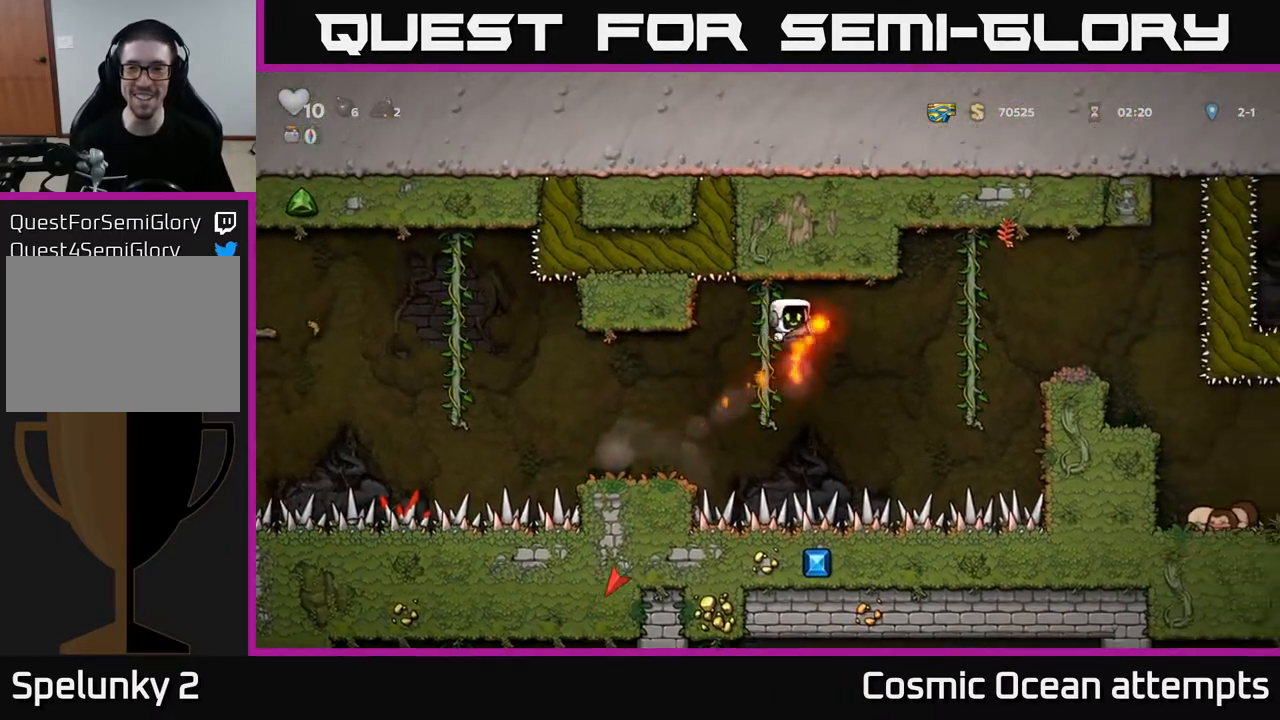
{"buttons": ["A", "DPAD_RIGHT"], "left_stick": "center", "right_stick": "center", "events": [[100, "A", "up"], [333, "DPAD_UP", "down"], [400, "A", "down"], [433, "DPAD_UP", "up"]]}
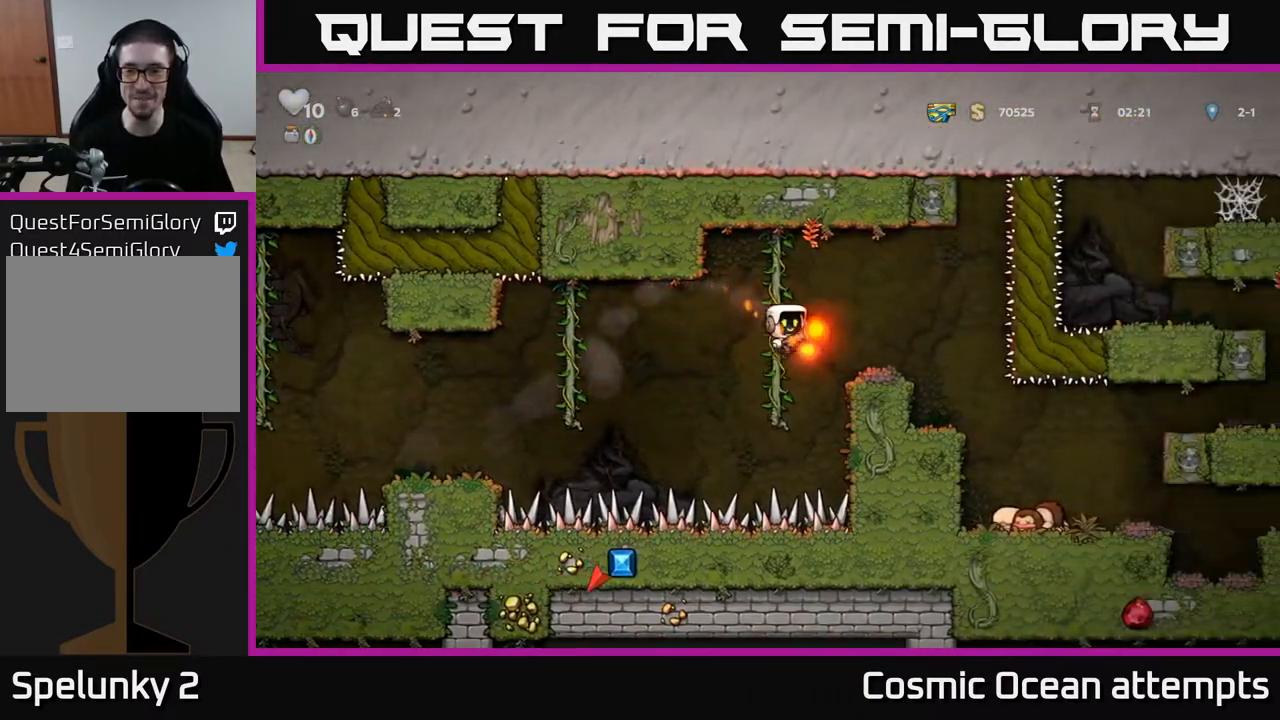
{"buttons": [], "left_stick": "center", "right_stick": "center", "events": [[50, "A", "up"], [300, "DPAD_RIGHT", "up"], [350, "DPAD_LEFT", "down"], [417, "DPAD_LEFT", "up"]]}
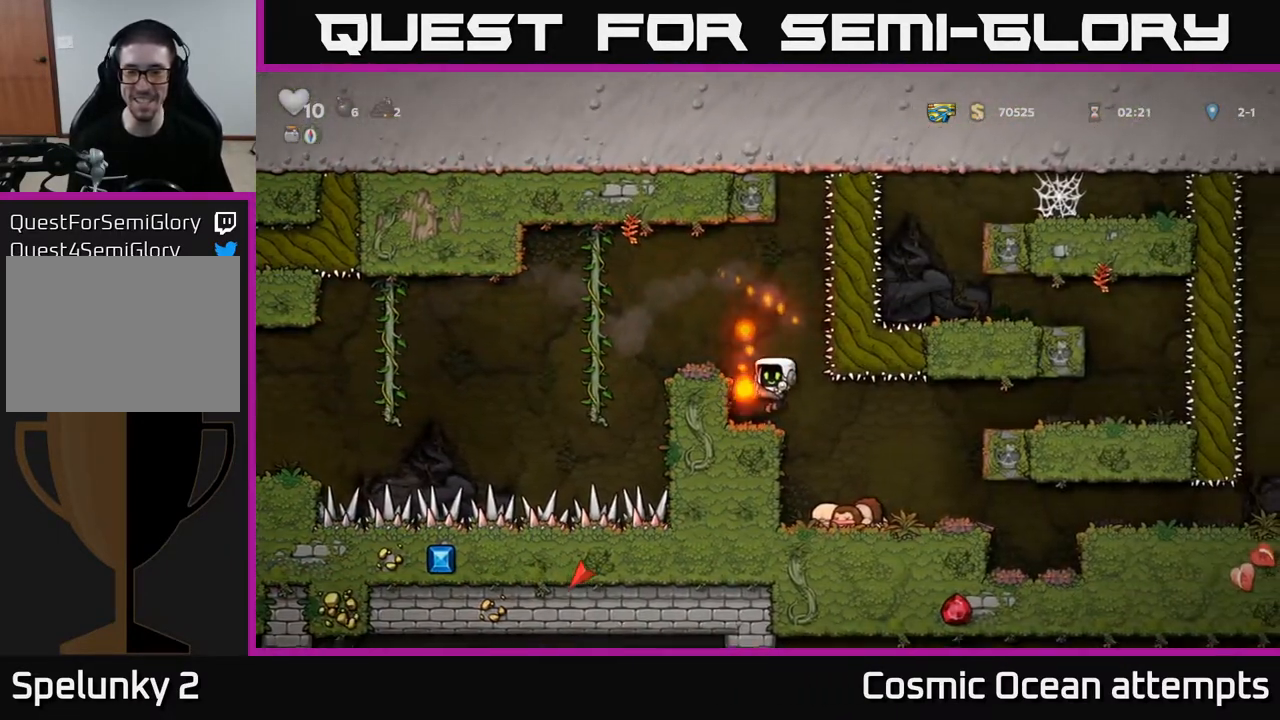
{"buttons": [], "left_stick": "center", "right_stick": "center", "events": [[200, "DPAD_RIGHT", "down"], [350, "DPAD_RIGHT", "up"]]}
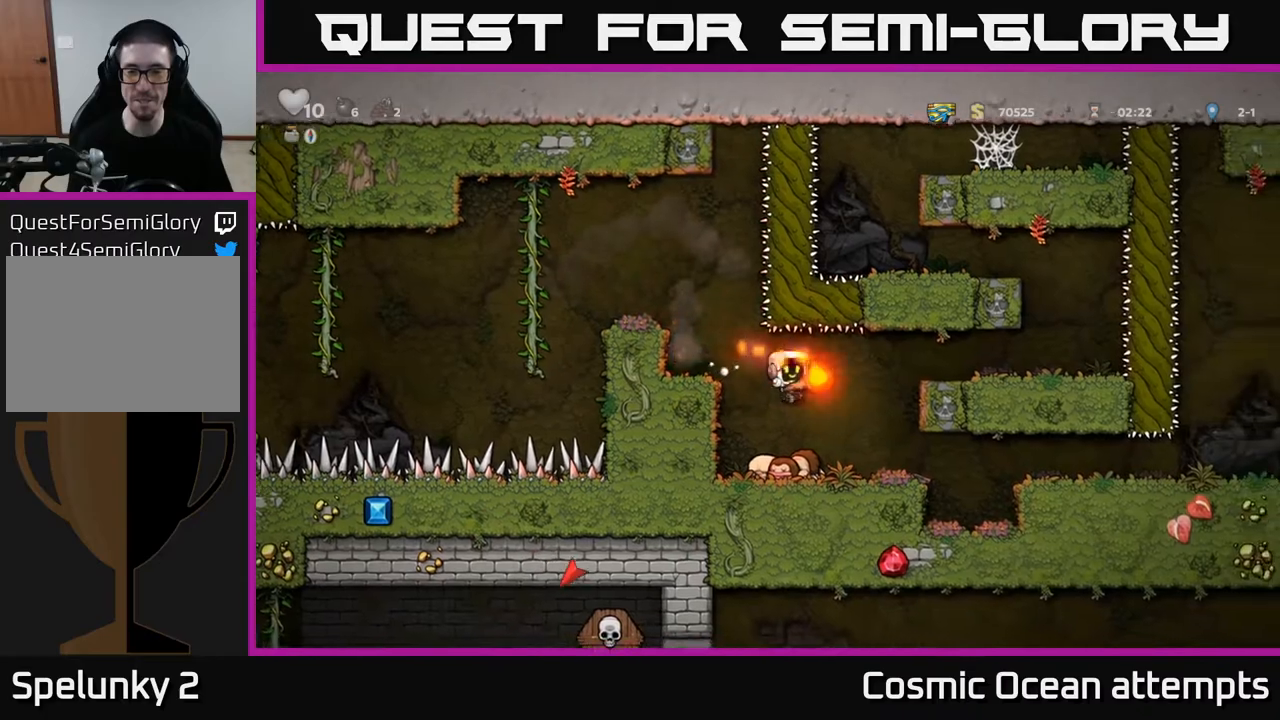
{"buttons": ["DPAD_RIGHT"], "left_stick": "center", "right_stick": "center", "events": [[100, "DPAD_RIGHT", "down"]]}
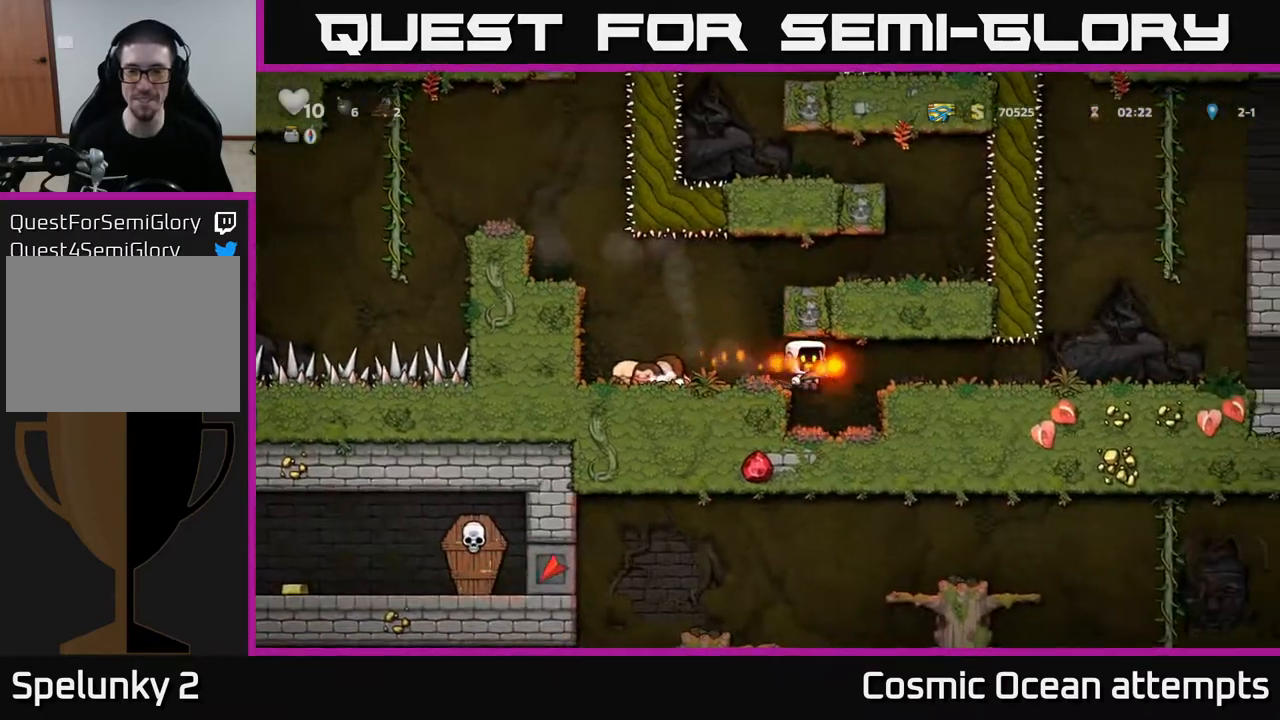
{"buttons": ["DPAD_RIGHT"], "left_stick": "center", "right_stick": "center", "events": [[267, "A", "down"], [367, "A", "up"]]}
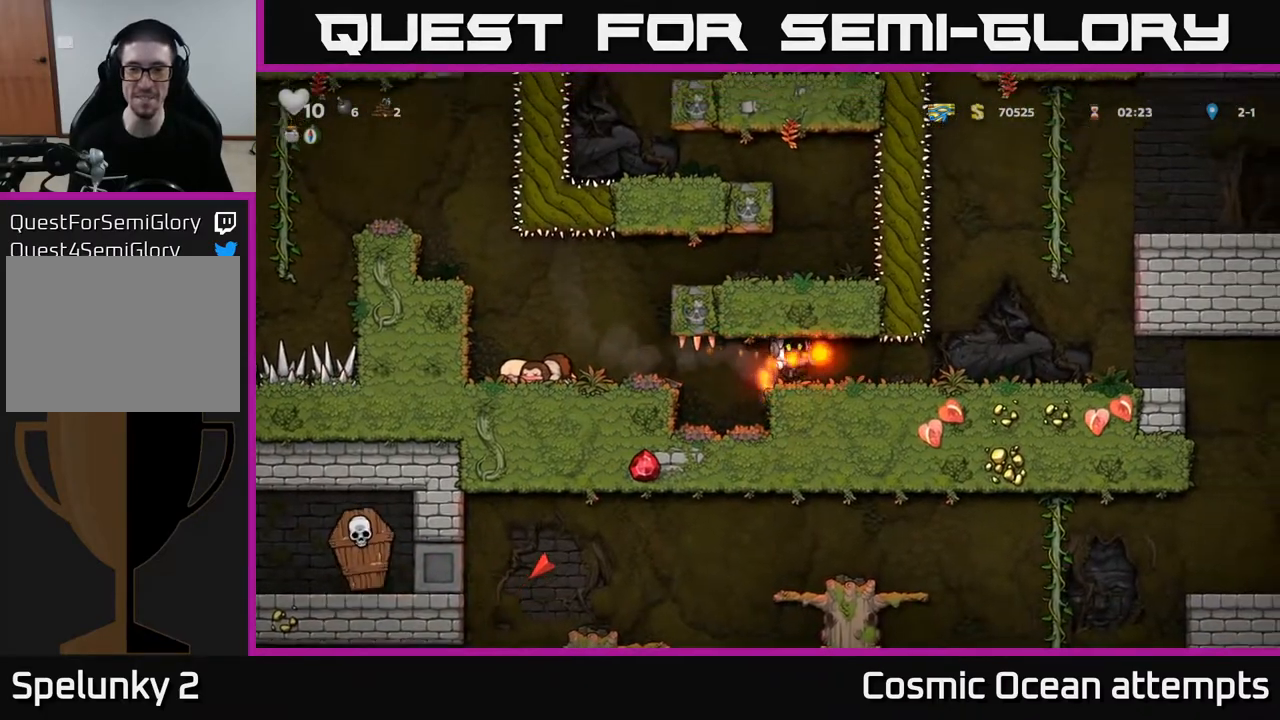
{"buttons": ["DPAD_RIGHT"], "left_stick": "center", "right_stick": "center", "events": []}
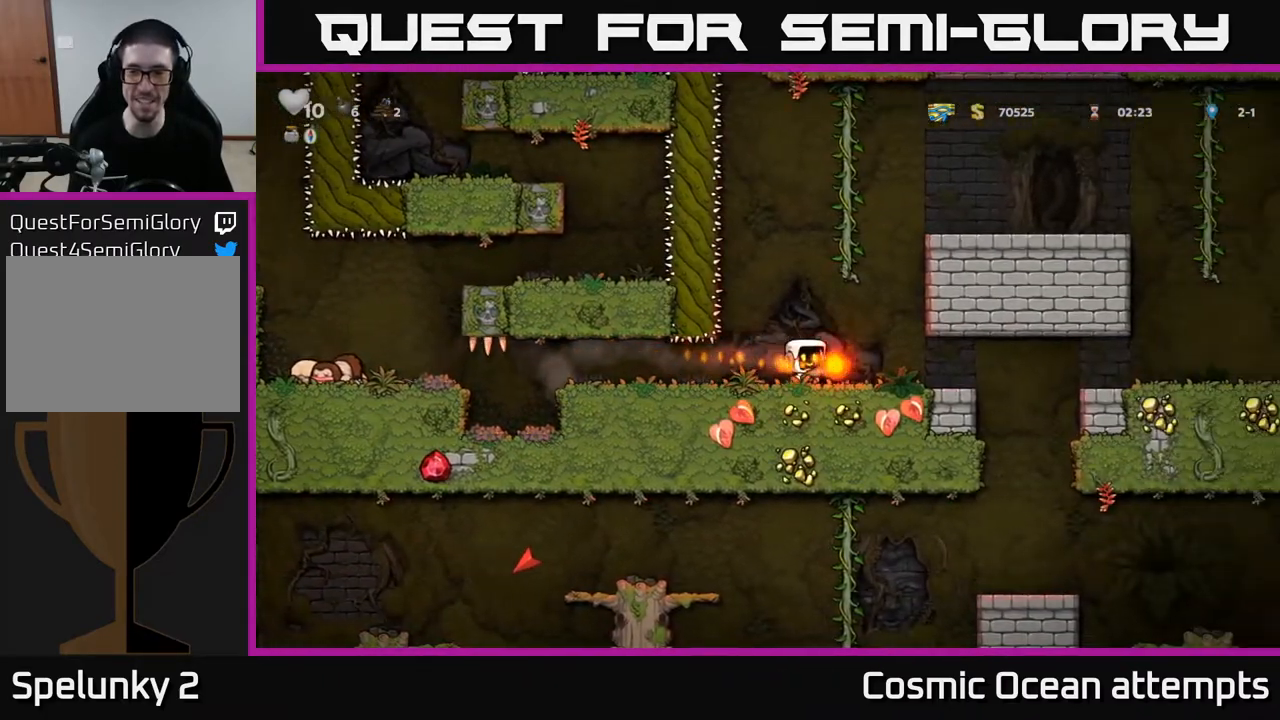
{"buttons": [], "left_stick": "center", "right_stick": "center", "events": [[400, "DPAD_RIGHT", "up"]]}
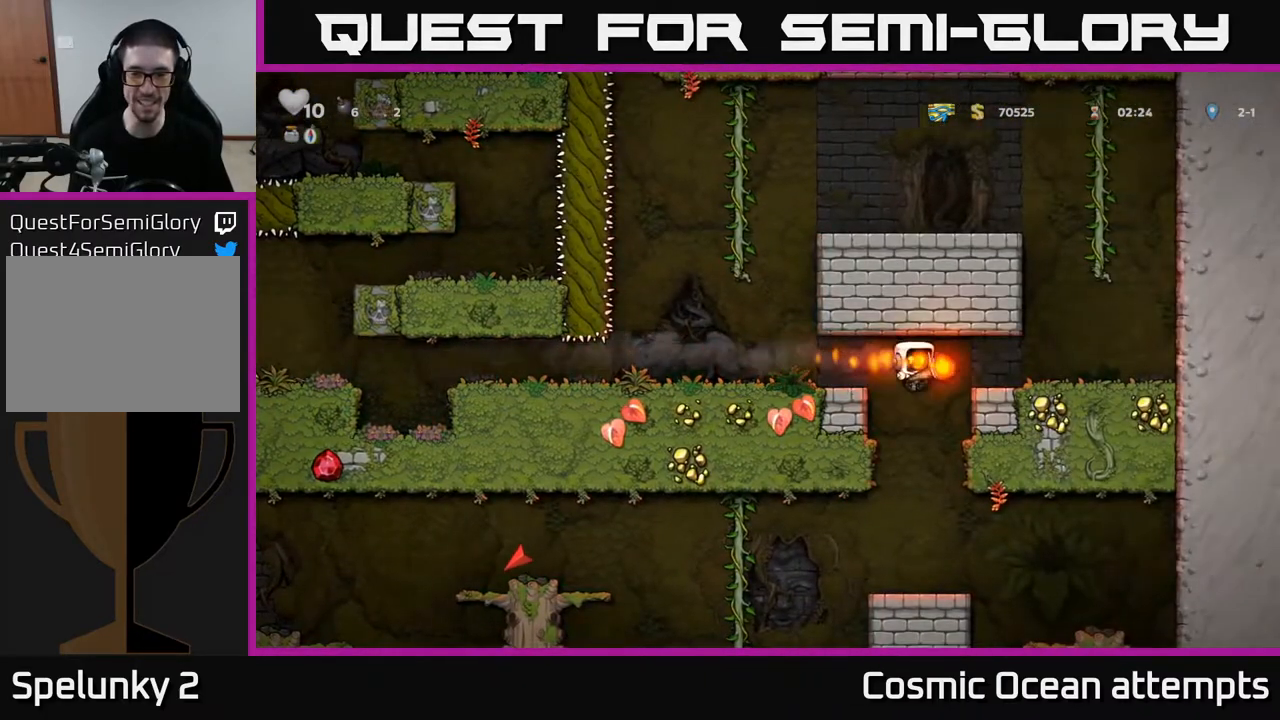
{"buttons": ["DPAD_LEFT"], "left_stick": "center", "right_stick": "center", "events": [[467, "DPAD_LEFT", "down"]]}
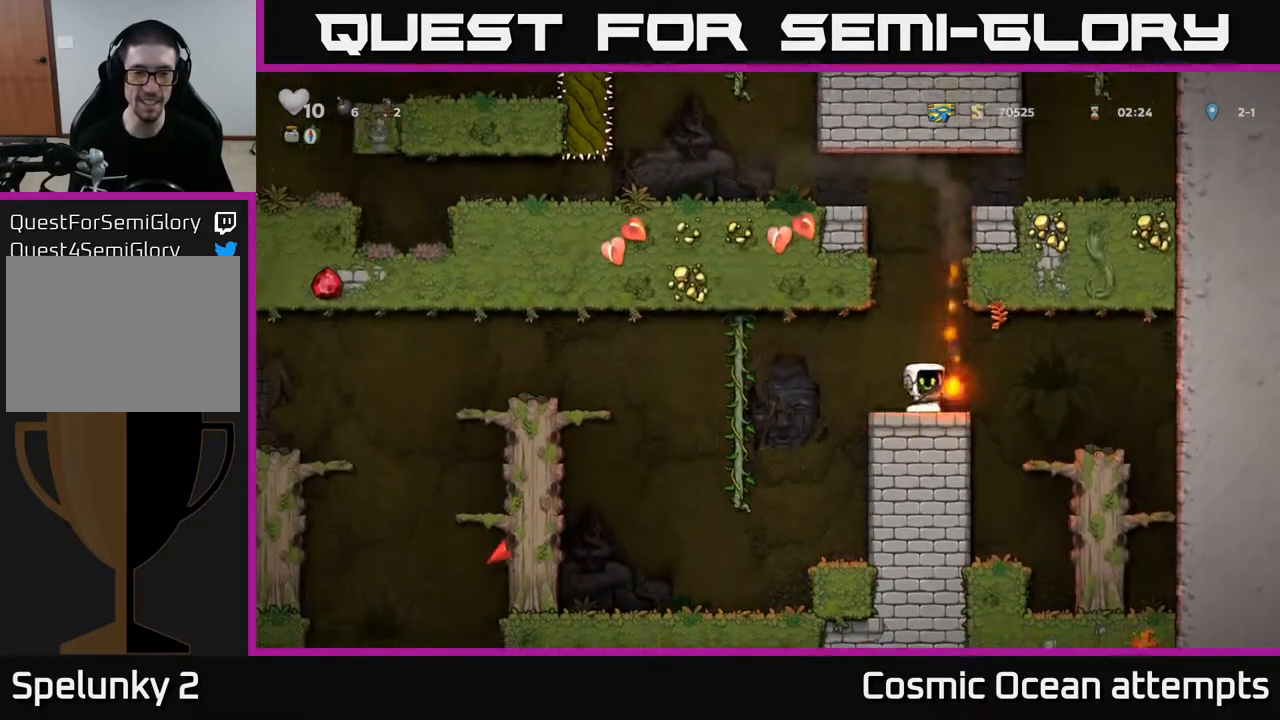
{"buttons": ["A", "DPAD_LEFT"], "left_stick": "center", "right_stick": "center", "events": [[383, "DPAD_UP", "down"], [483, "A", "down"], [500, "DPAD_UP", "up"]]}
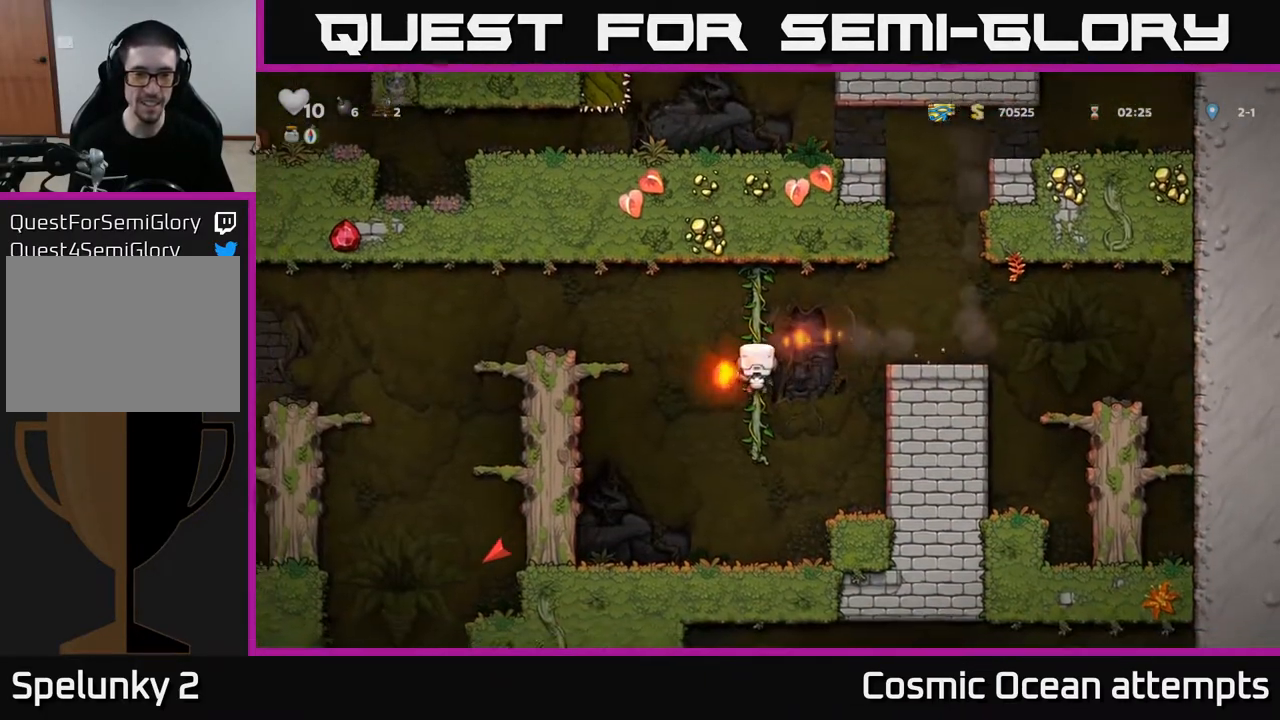
{"buttons": ["DPAD_LEFT"], "left_stick": "center", "right_stick": "center", "events": [[167, "A", "up"]]}
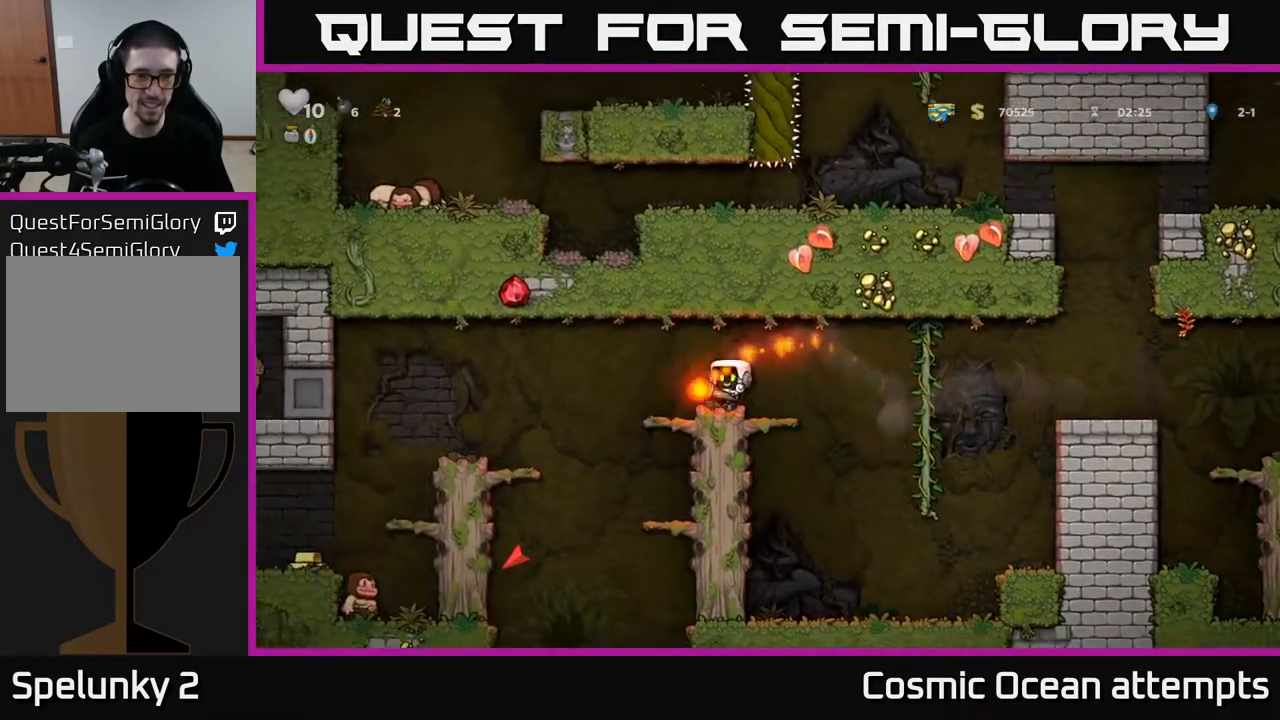
{"buttons": ["DPAD_LEFT"], "left_stick": "center", "right_stick": "center", "events": [[33, "A", "down"], [167, "A", "up"]]}